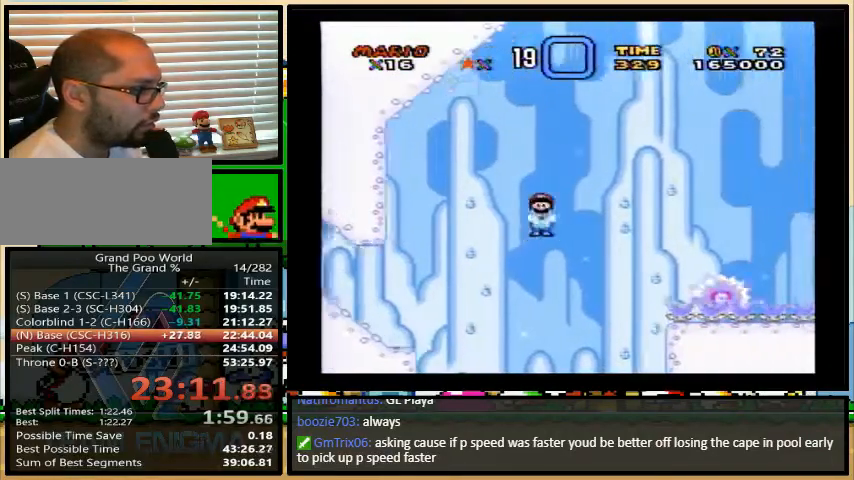
Gameplay with a controller (Nintendo layout); each line is a JSON object with the inputs held at the frame after it. "events" lists button and stick changes between this image and that frame as [ms after this image, input, new state], when the widget could be followed in between. Not read: L1 L3 R1 R3.
{"buttons": ["A", "Y"], "events": []}
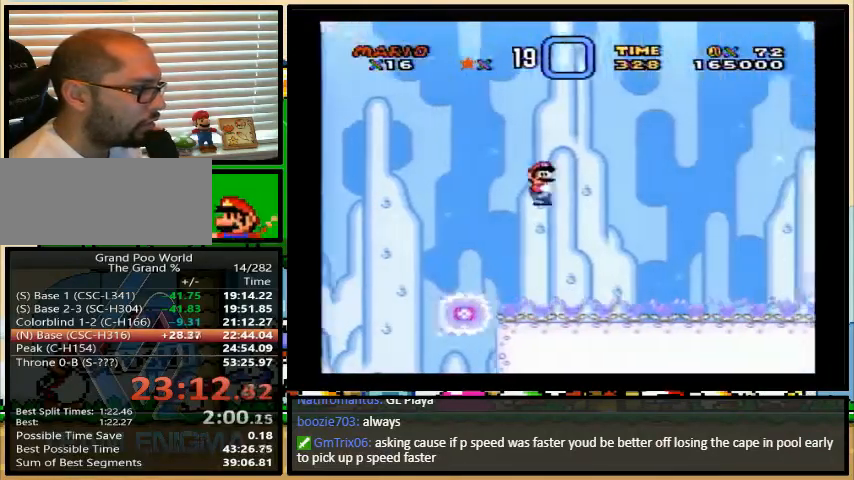
{"buttons": ["A", "Y"], "events": [[300, "A", "up"], [367, "A", "down"]]}
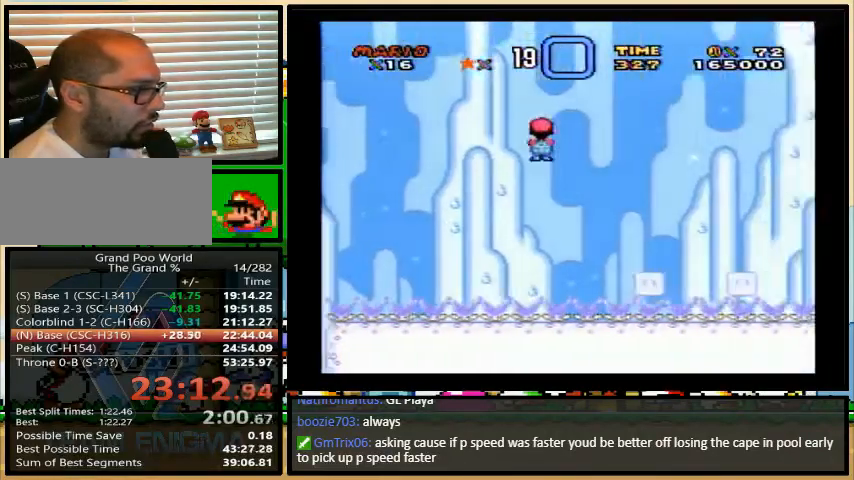
{"buttons": ["A", "Y"], "events": []}
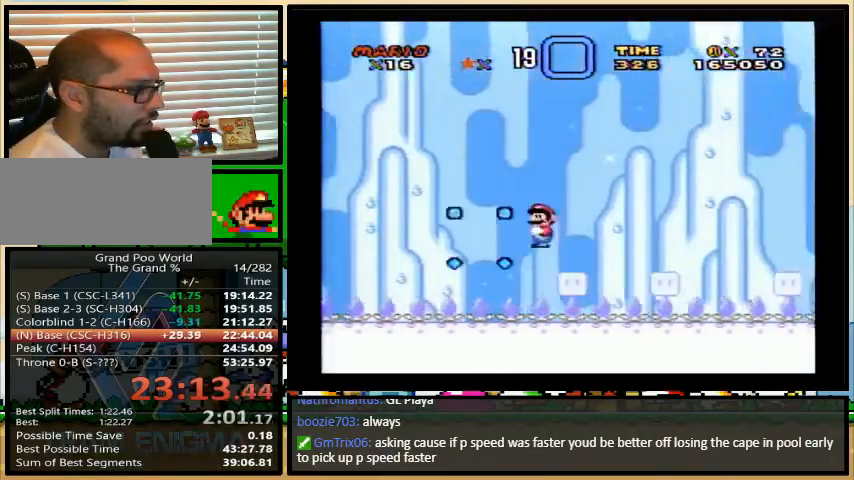
{"buttons": ["A", "Y"], "events": []}
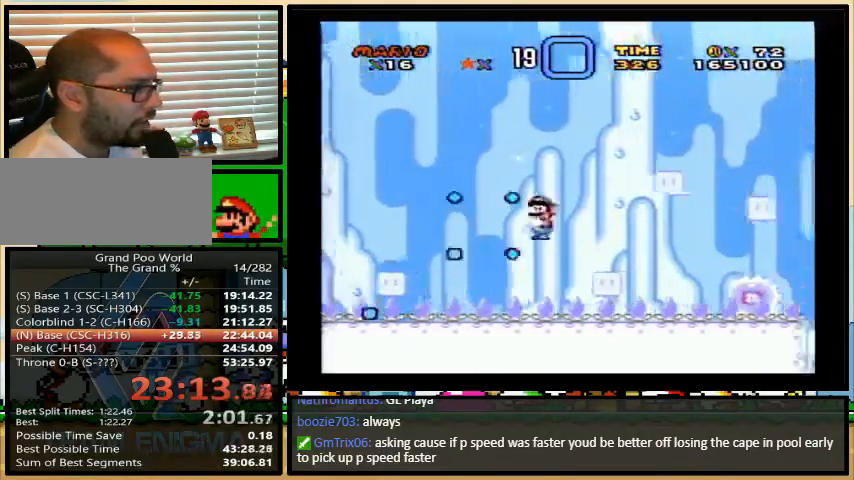
{"buttons": ["A", "Y"], "events": []}
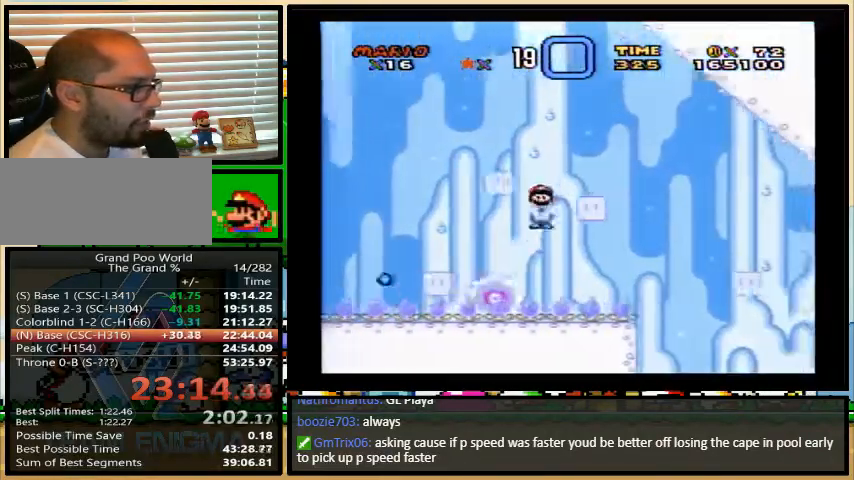
{"buttons": ["A", "Y"], "events": []}
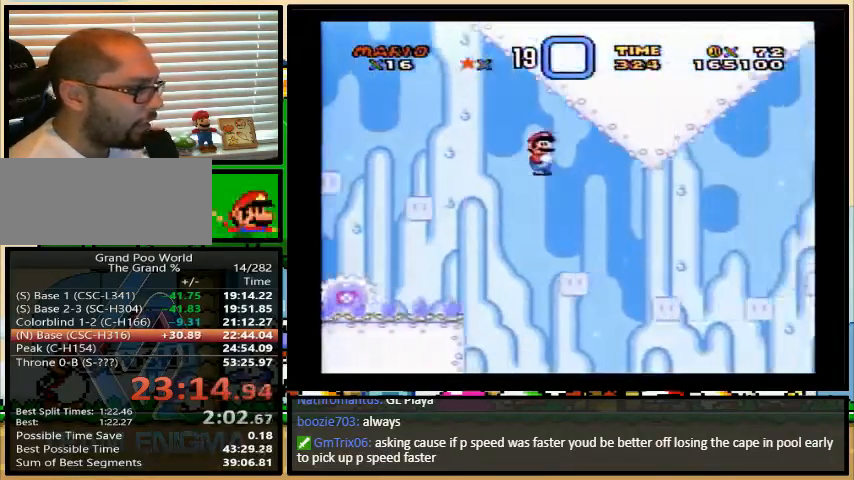
{"buttons": ["A", "Y"], "events": []}
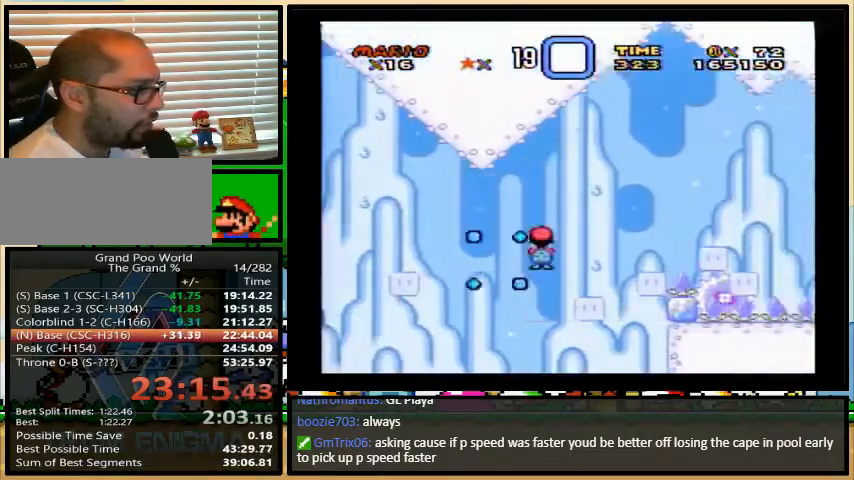
{"buttons": ["A", "Y"], "events": [[200, "DPAD_LEFT", "down"], [367, "DPAD_LEFT", "up"], [367, "DPAD_RIGHT", "down"], [500, "DPAD_RIGHT", "up"]]}
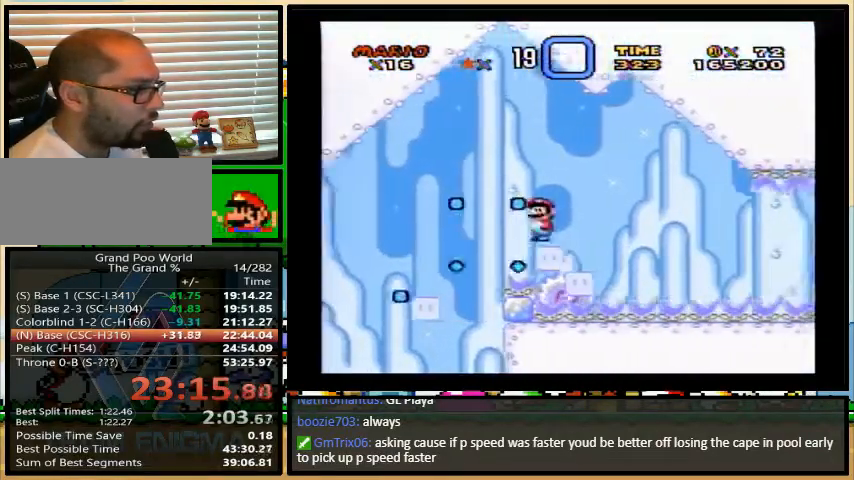
{"buttons": ["A", "Y"], "events": [[33, "DPAD_LEFT", "down"], [133, "DPAD_LEFT", "up"], [133, "DPAD_UP", "down"], [167, "DPAD_RIGHT", "down"], [167, "DPAD_UP", "up"], [233, "DPAD_LEFT", "down"], [233, "DPAD_RIGHT", "up"], [367, "DPAD_LEFT", "up"], [367, "DPAD_UP", "down"], [400, "DPAD_RIGHT", "down"], [400, "DPAD_UP", "up"], [500, "DPAD_RIGHT", "up"]]}
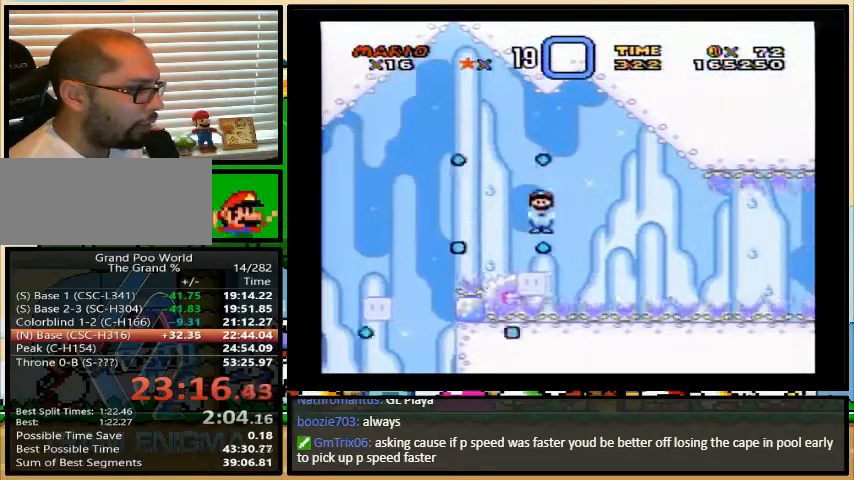
{"buttons": ["A", "Y"], "events": [[200, "DPAD_RIGHT", "down"], [233, "DPAD_UP", "down"], [300, "DPAD_UP", "up"], [333, "DPAD_RIGHT", "up"]]}
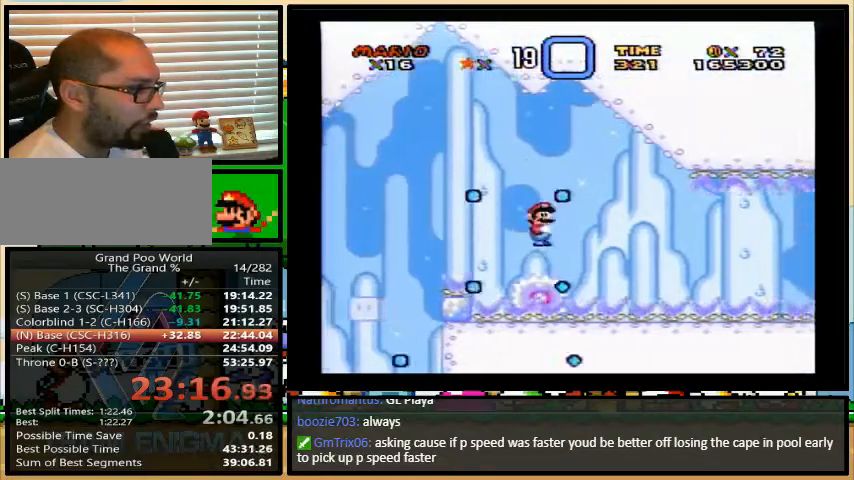
{"buttons": ["Y"], "events": [[33, "A", "up"], [233, "DPAD_RIGHT", "down"], [300, "DPAD_RIGHT", "up"]]}
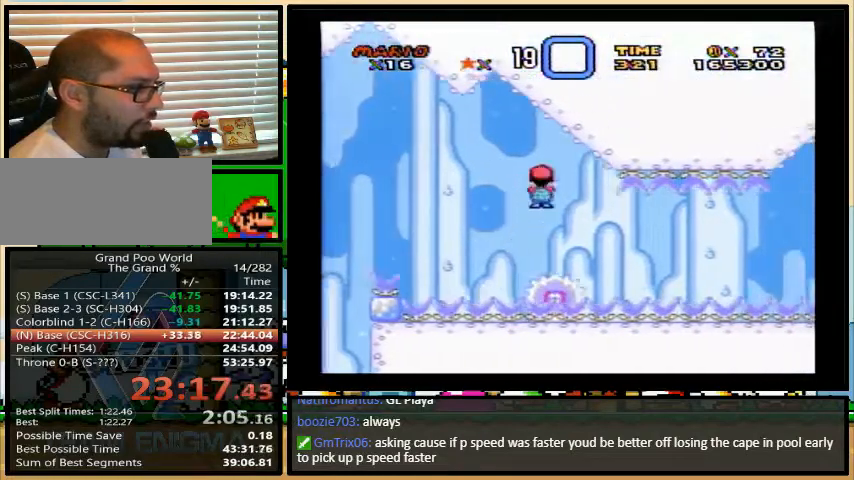
{"buttons": ["Y"], "events": []}
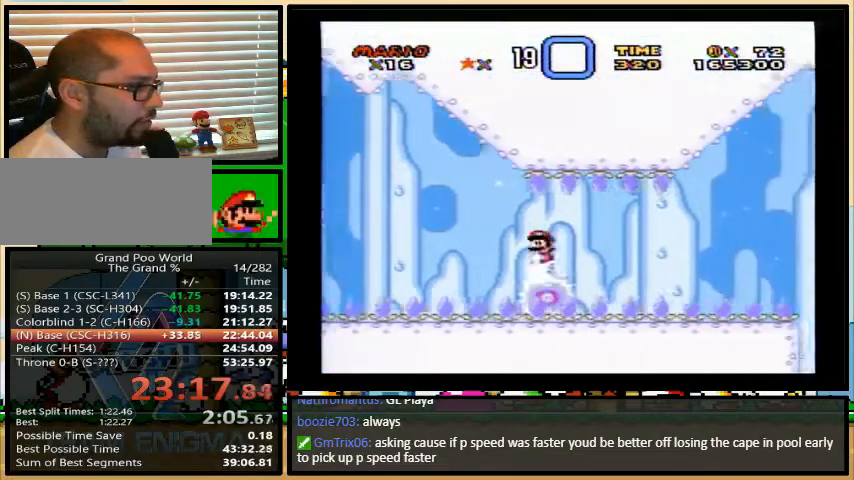
{"buttons": ["Y"], "events": []}
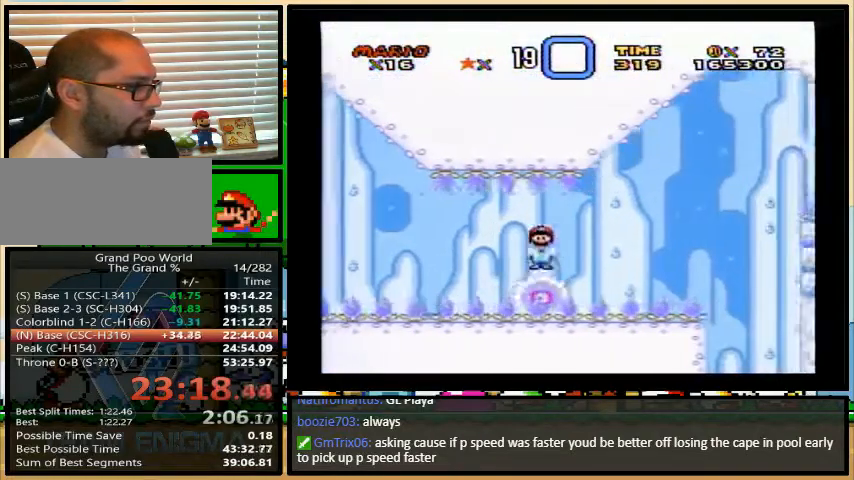
{"buttons": ["A", "Y", "DPAD_RIGHT"], "events": [[333, "A", "down"], [433, "DPAD_RIGHT", "down"]]}
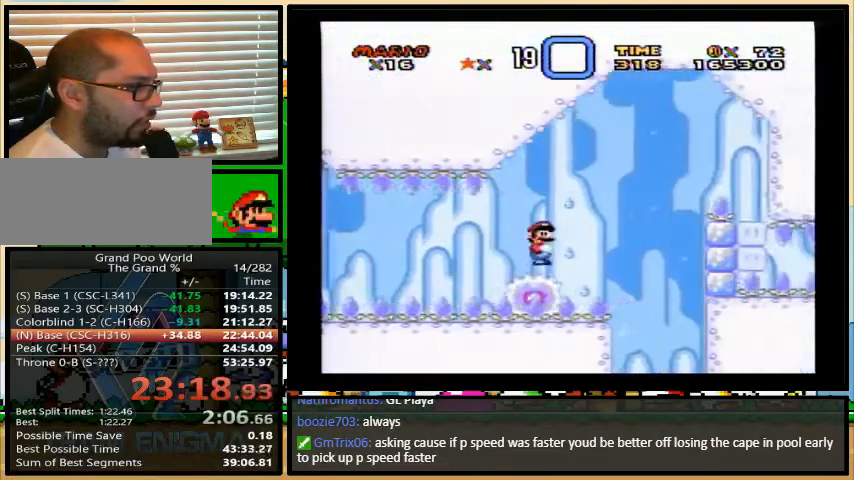
{"buttons": ["A", "Y", "DPAD_RIGHT"], "events": []}
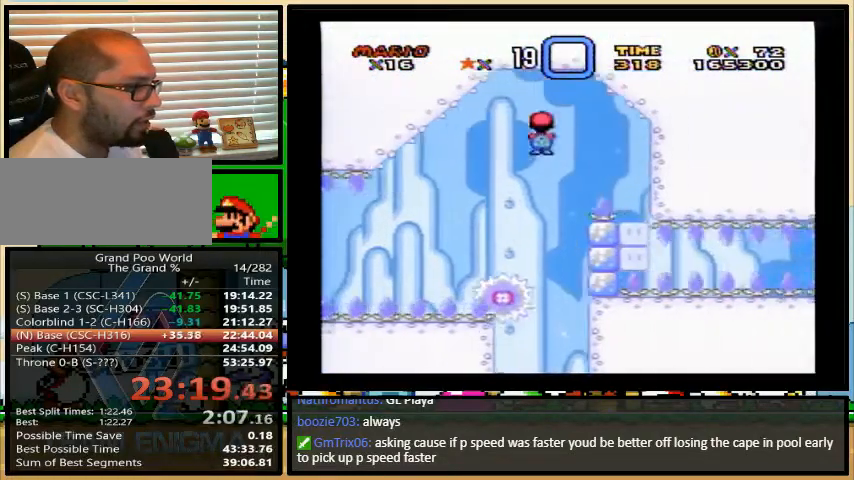
{"buttons": [], "events": [[33, "DPAD_RIGHT", "up"], [33, "Y", "up"], [200, "A", "up"]]}
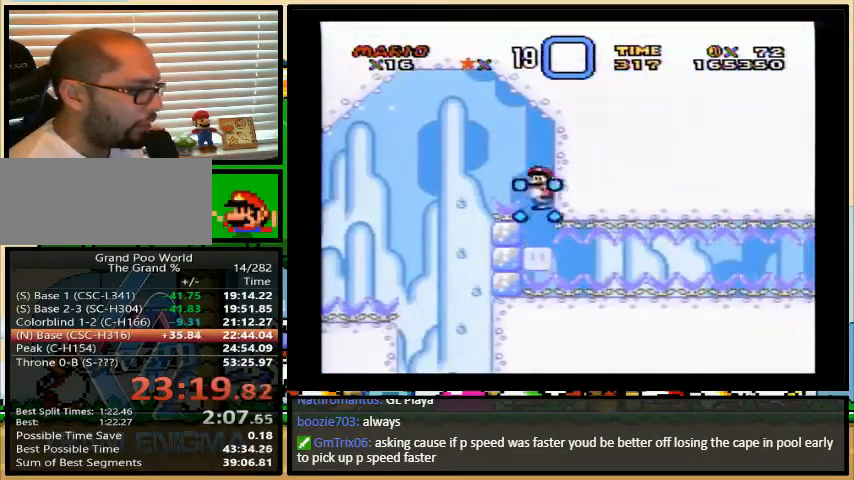
{"buttons": ["Y", "DPAD_RIGHT"], "events": [[300, "Y", "down"], [367, "DPAD_RIGHT", "down"]]}
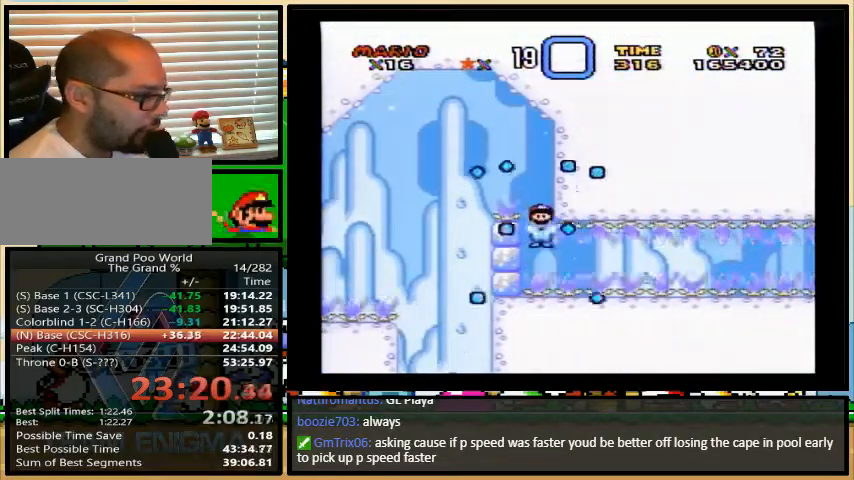
{"buttons": ["Y", "DPAD_RIGHT"], "events": []}
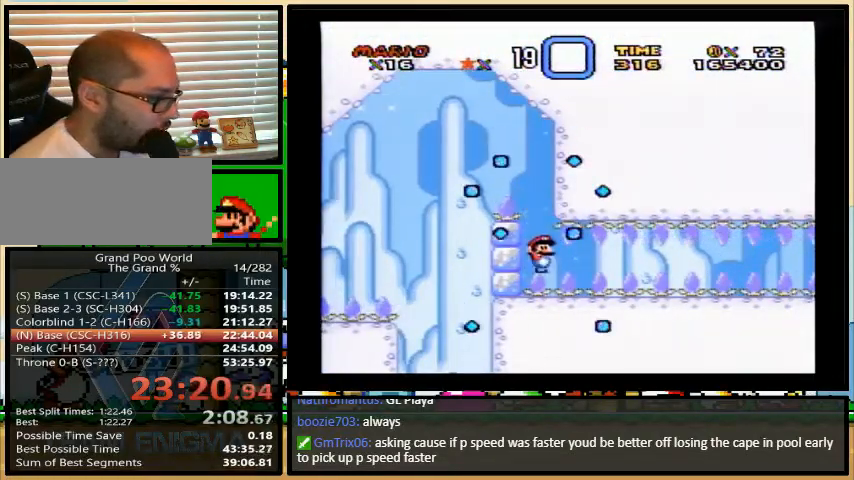
{"buttons": ["Y", "DPAD_RIGHT"], "events": []}
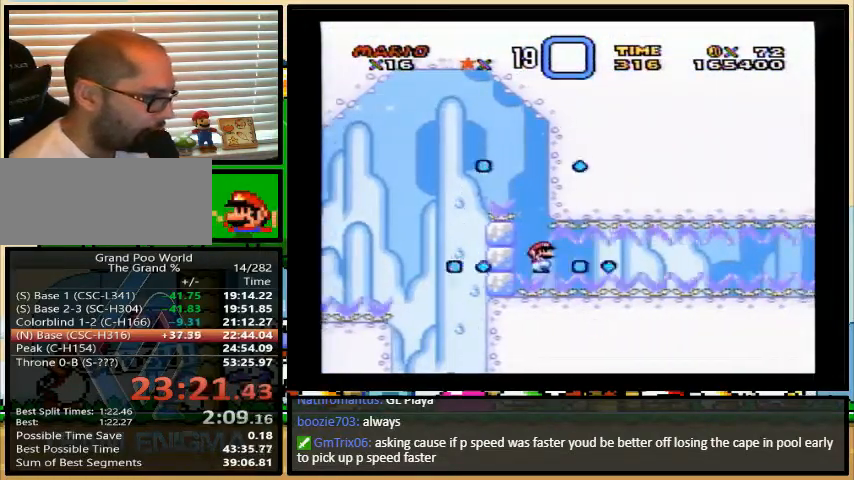
{"buttons": ["Y", "DPAD_RIGHT"], "events": []}
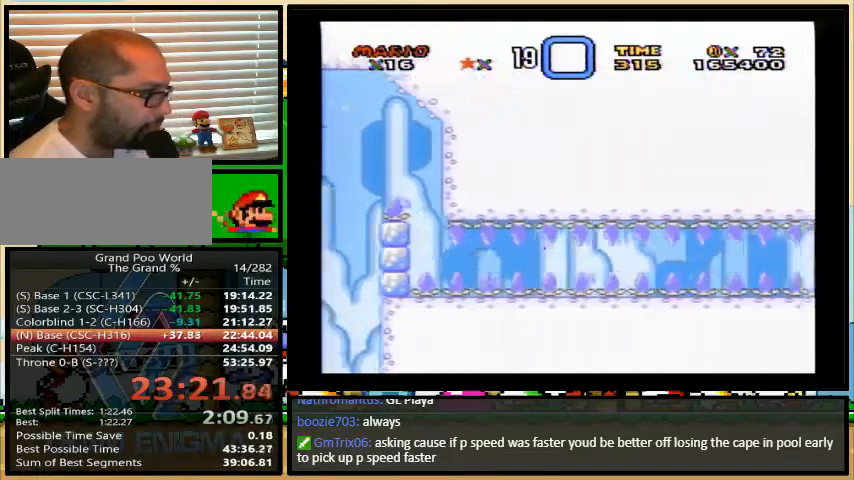
{"buttons": ["Y", "DPAD_RIGHT"], "events": []}
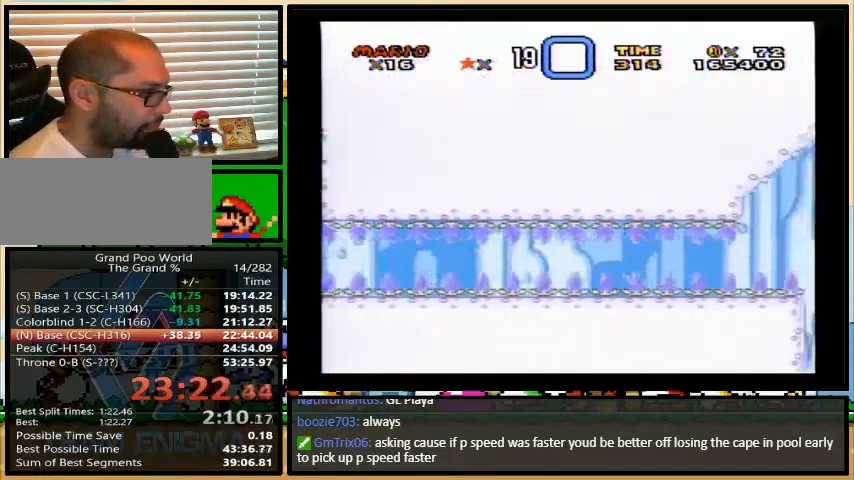
{"buttons": ["Y", "DPAD_RIGHT"], "events": []}
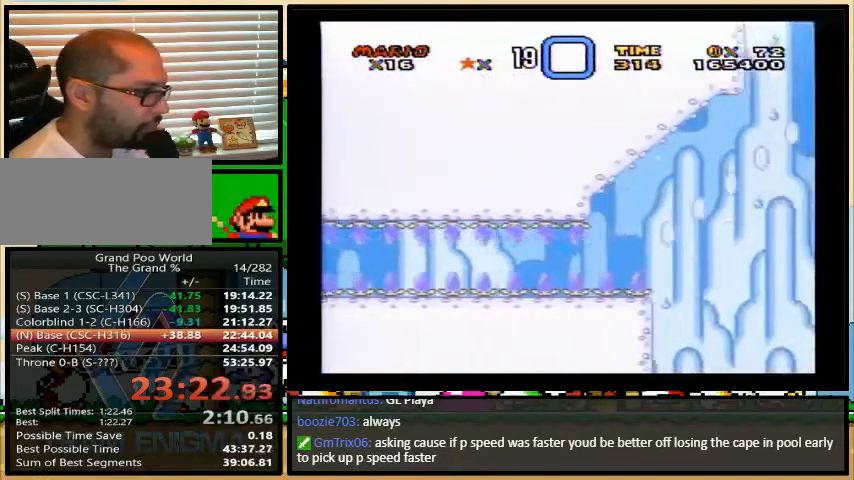
{"buttons": ["B", "Y", "DPAD_RIGHT"], "events": [[67, "B", "down"], [100, "DPAD_UP", "down"], [133, "DPAD_UP", "up"]]}
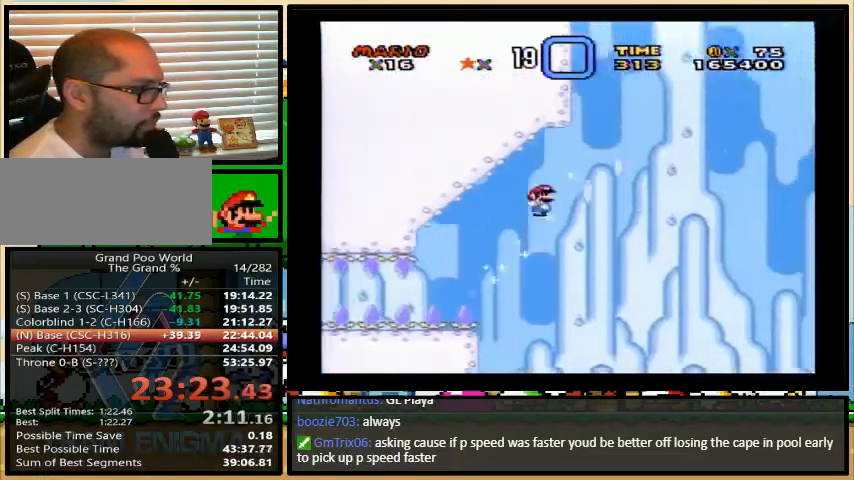
{"buttons": ["B", "Y", "DPAD_RIGHT"], "events": [[167, "Y", "up"], [300, "Y", "down"]]}
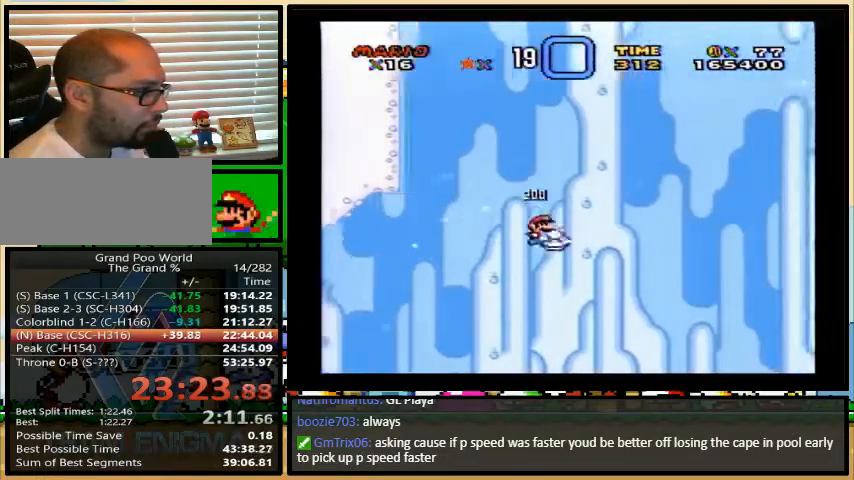
{"buttons": ["B", "Y", "DPAD_RIGHT"], "events": []}
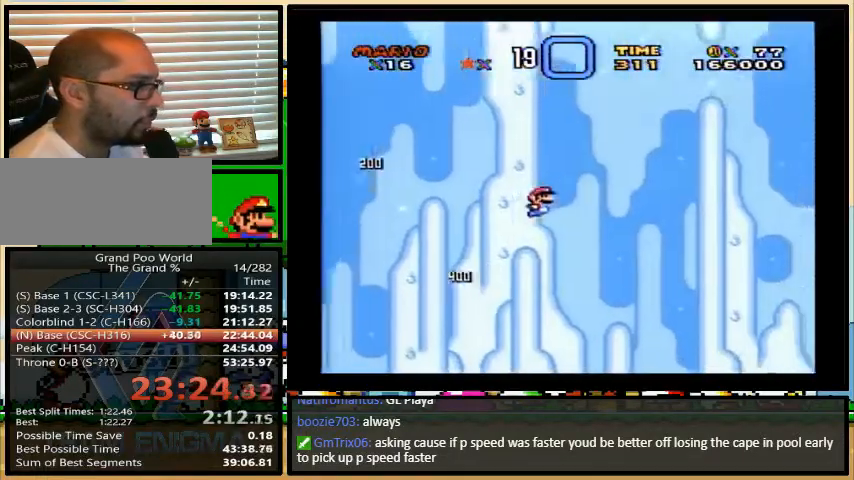
{"buttons": ["B", "Y", "DPAD_RIGHT"], "events": []}
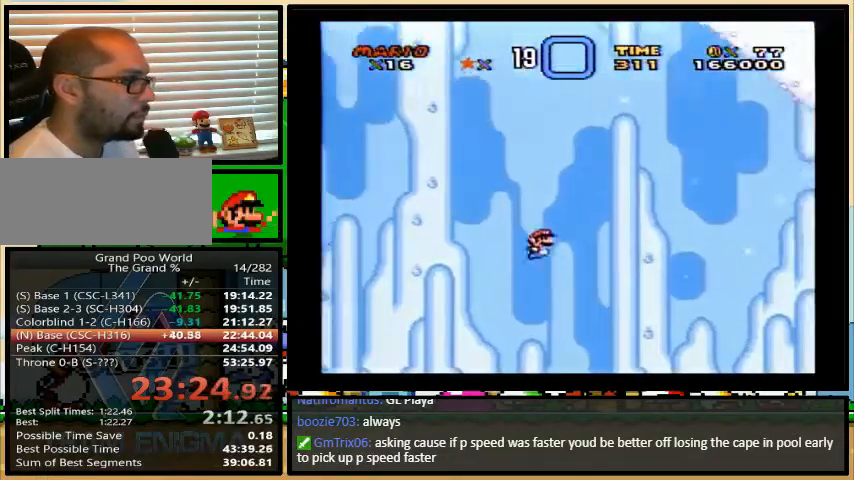
{"buttons": ["B", "Y", "DPAD_RIGHT"], "events": [[367, "B", "up"], [500, "B", "down"]]}
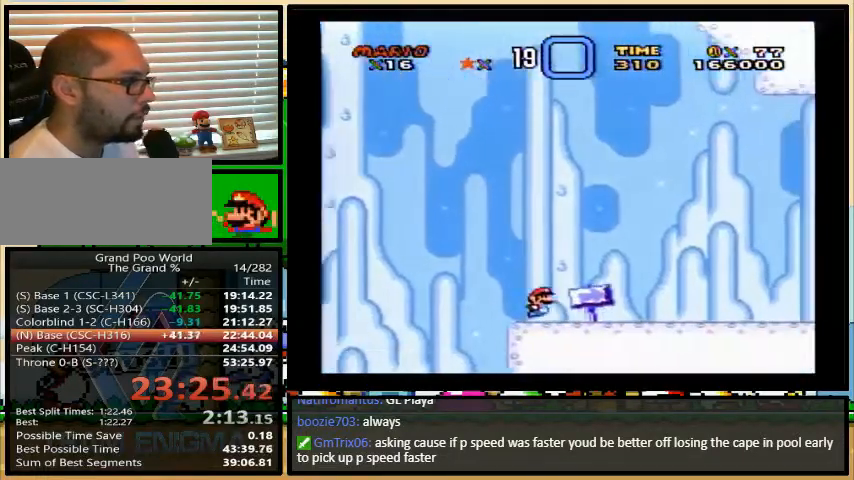
{"buttons": ["B", "Y", "DPAD_RIGHT"], "events": []}
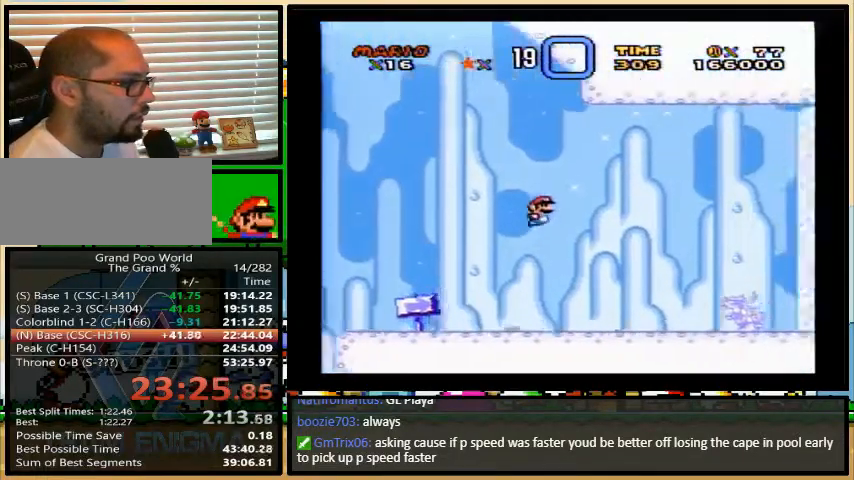
{"buttons": ["B", "Y", "DPAD_RIGHT"], "events": []}
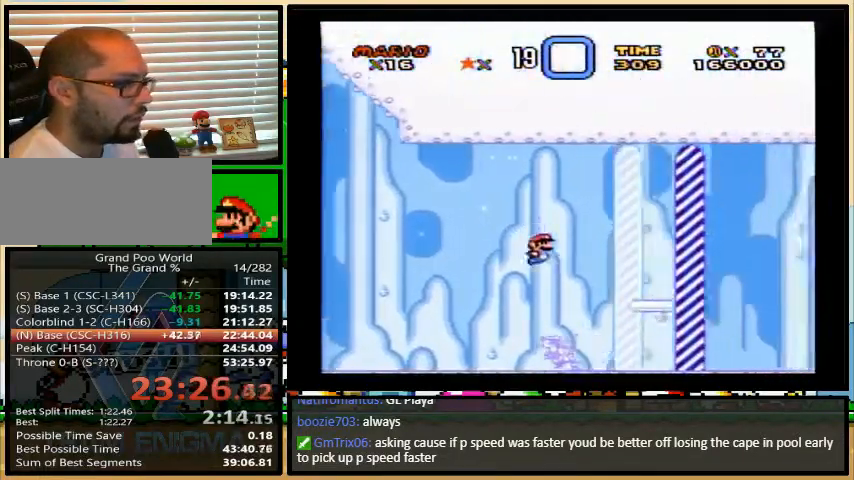
{"buttons": [], "events": [[233, "B", "up"], [233, "Y", "up"], [300, "DPAD_RIGHT", "up"]]}